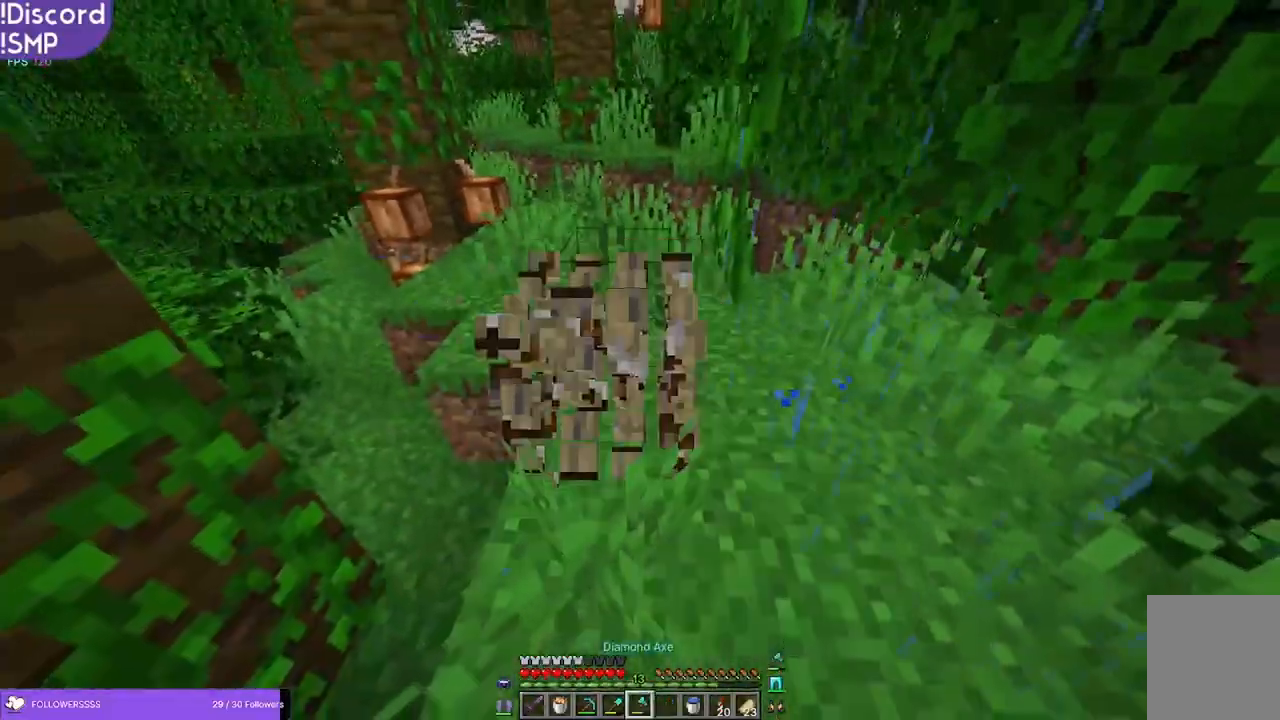
Gameplay with keyboard and mouse; each line is a JSON object with the keys and mouse buttons held at the frame after it. "events" lists presses ("down") and releases ("up") of "a", "d", "s", "w", "mouse_left" and "mouse_right" between this image and that frame as [ms after this image, input, new state], when the widget could be followed in between. "mouse_left", "mouse_right" = the "left", "right" buttons of the "mouse" list. No other keys are recorded. Fast repeated clicks can show as one long hold. Mouse movement is not recorded.
{"keys": ["w"], "mouse": [], "events": [[116, "w", "down"], [200, "mouse_left", "up"], [266, "a", "down"], [316, "w", "up"], [416, "w", "down"], [450, "a", "up"]]}
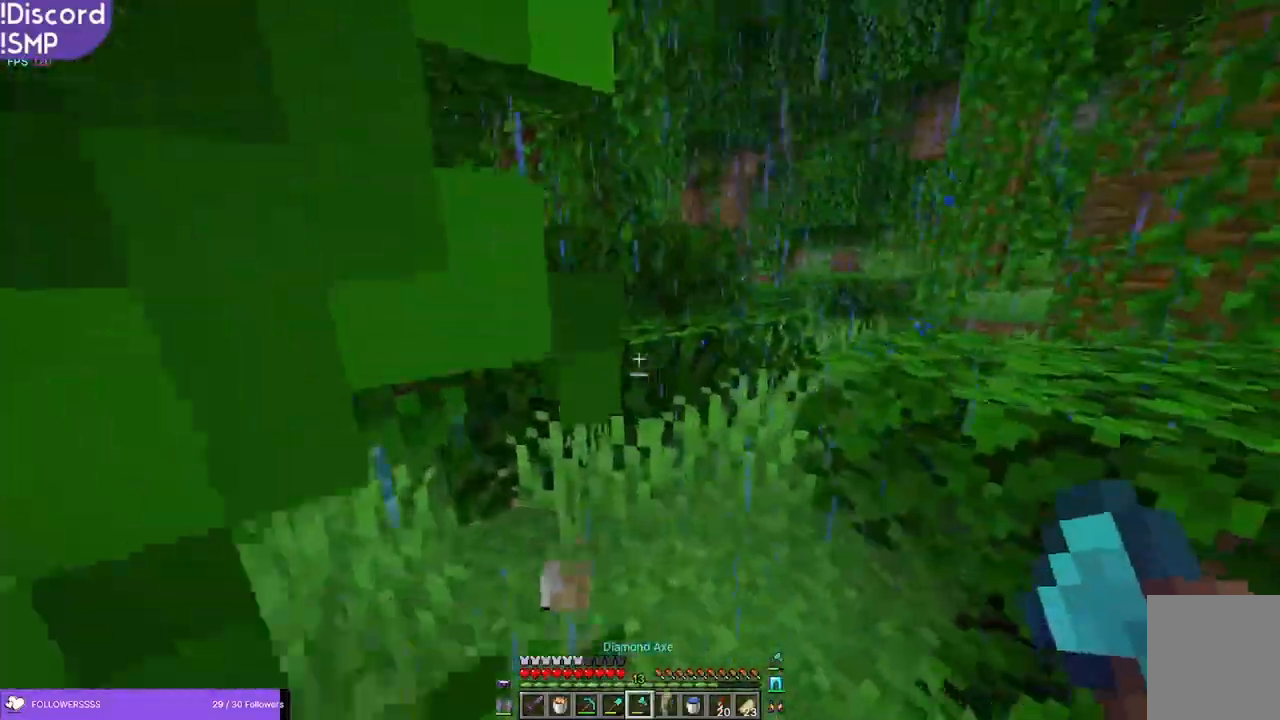
{"keys": ["a", "w"], "mouse": [], "events": [[450, "a", "down"]]}
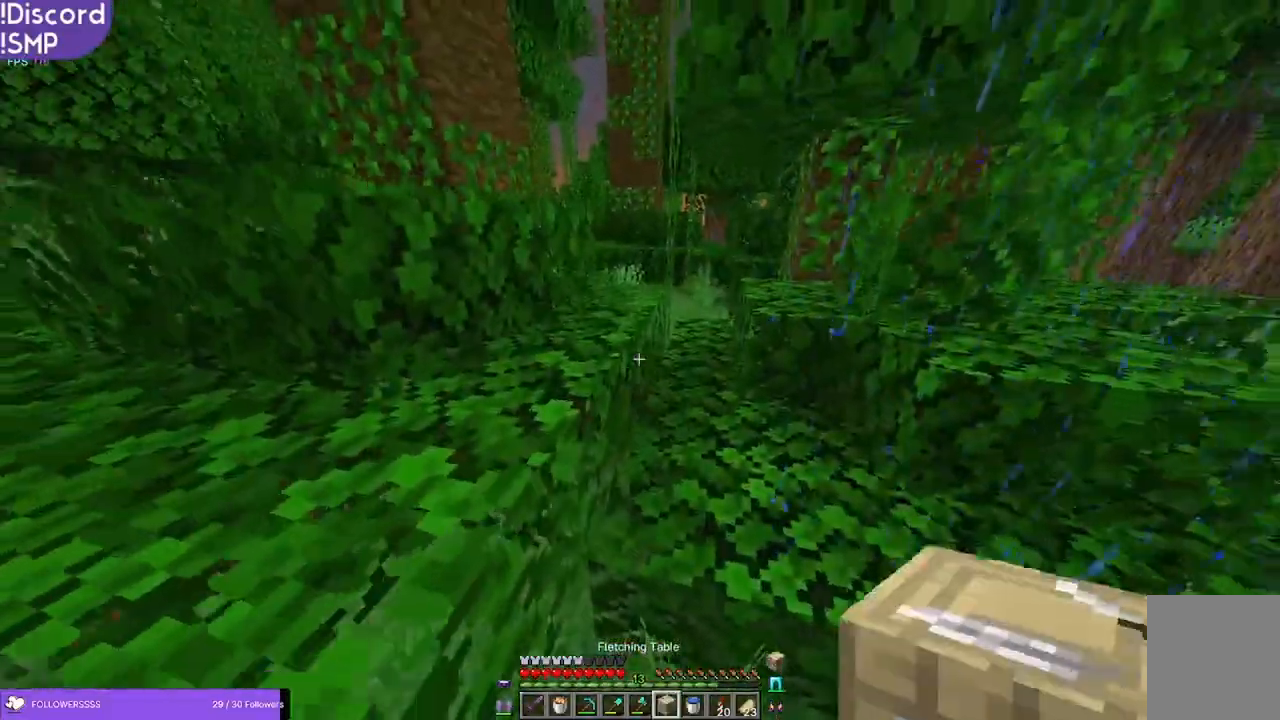
{"keys": ["w"], "mouse": [], "events": [[50, "a", "up"]]}
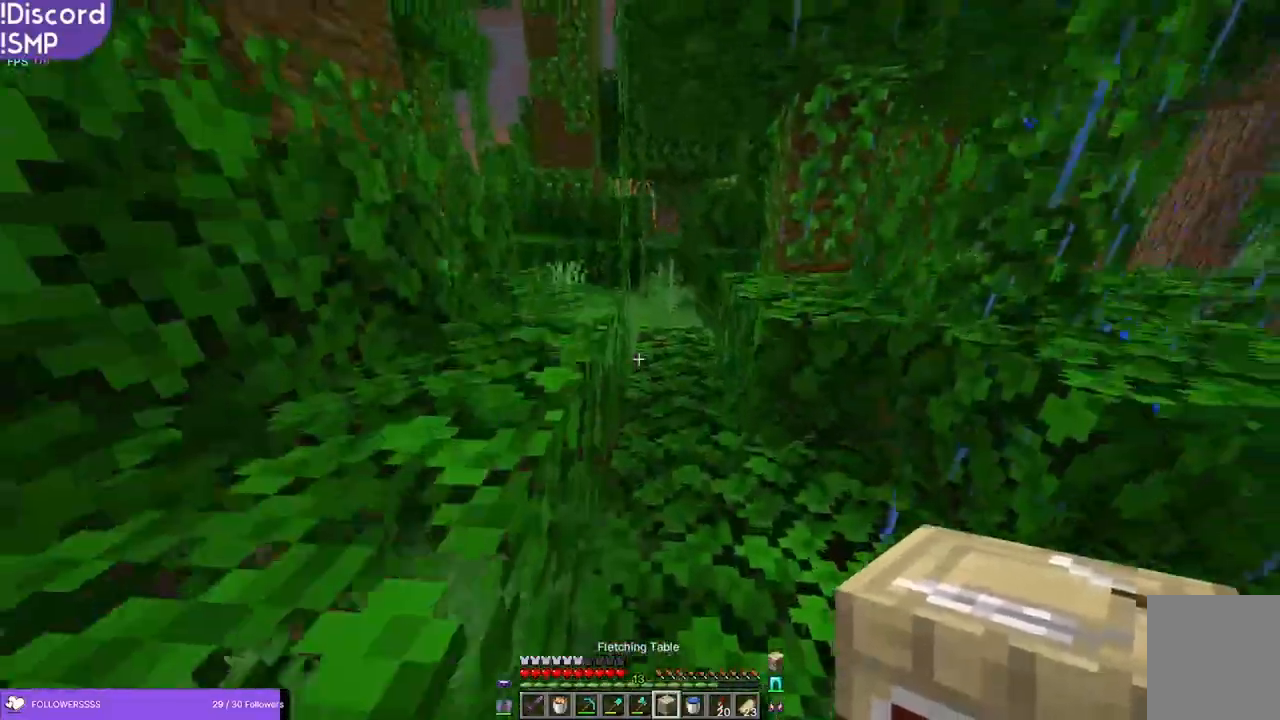
{"keys": ["w"], "mouse": [], "events": []}
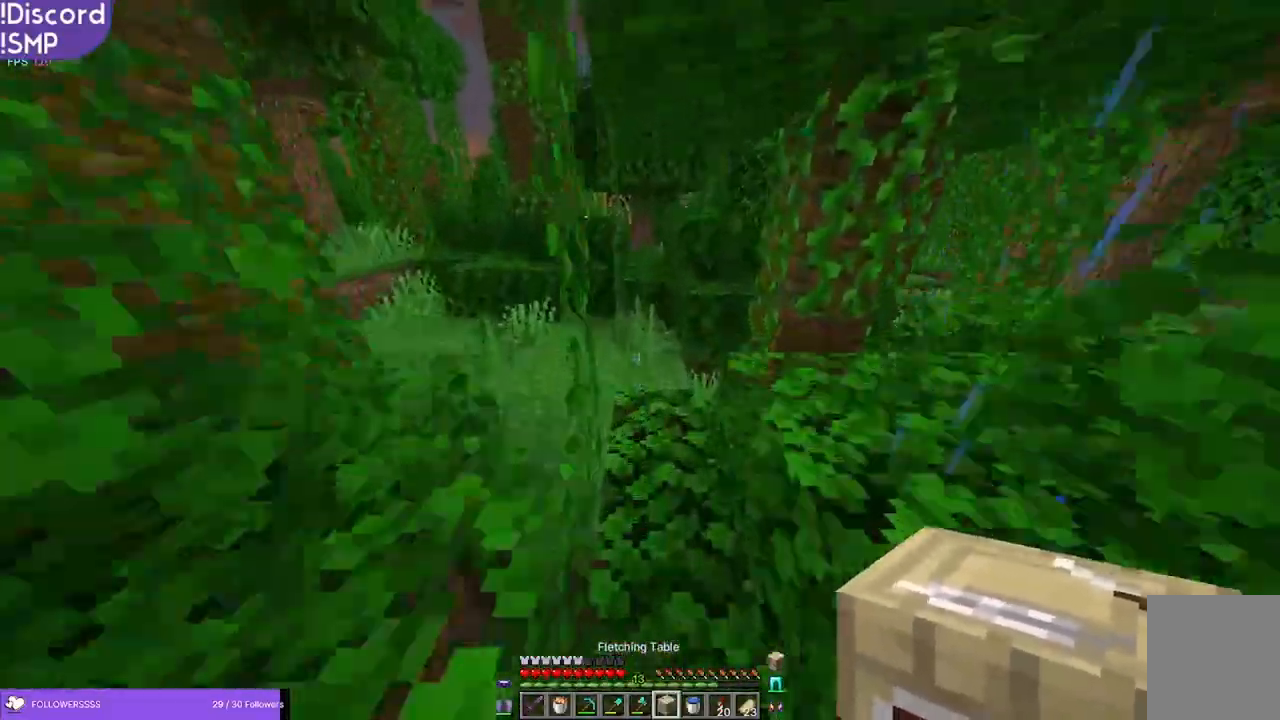
{"keys": ["w"], "mouse": [], "events": []}
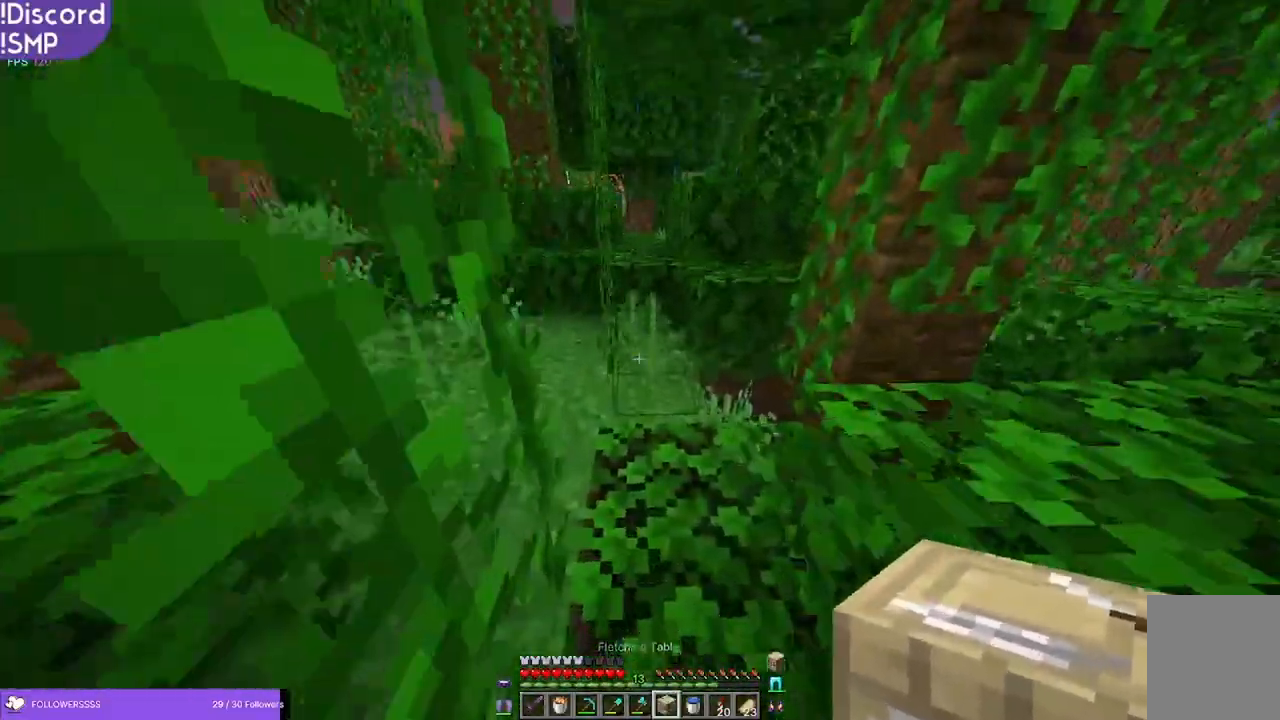
{"keys": ["w"], "mouse": [], "events": []}
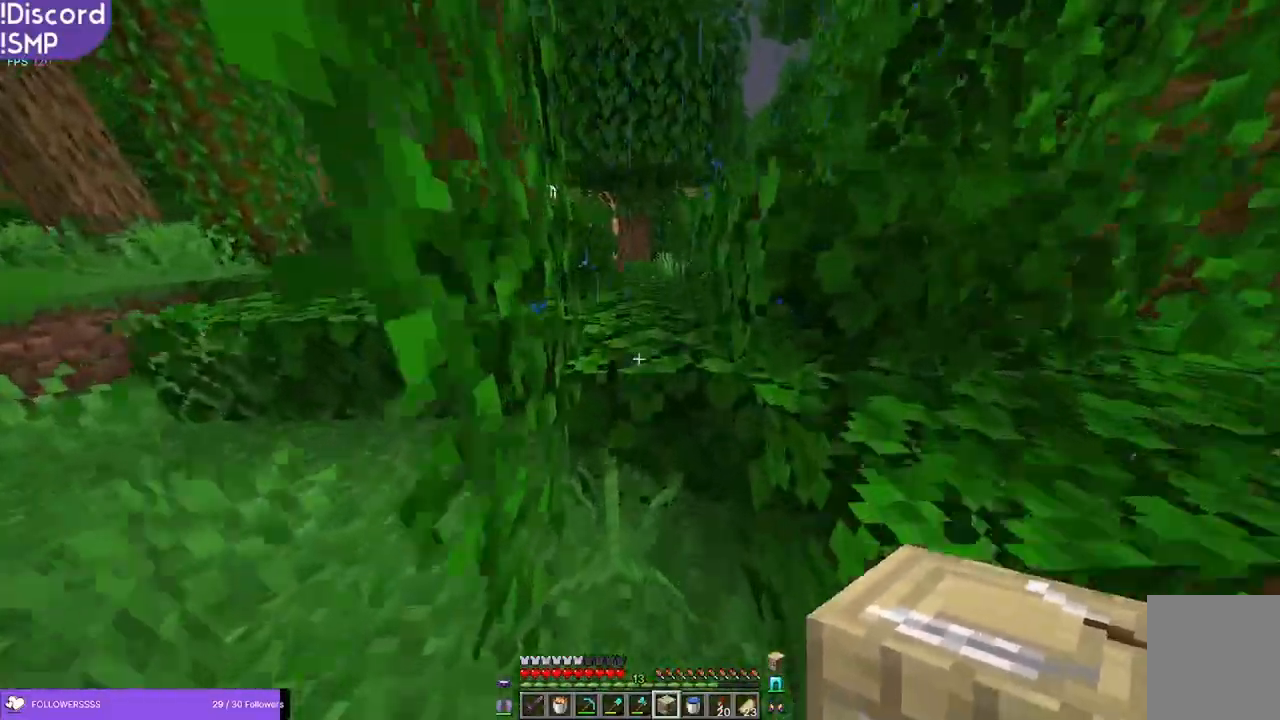
{"keys": ["w"], "mouse": [], "events": []}
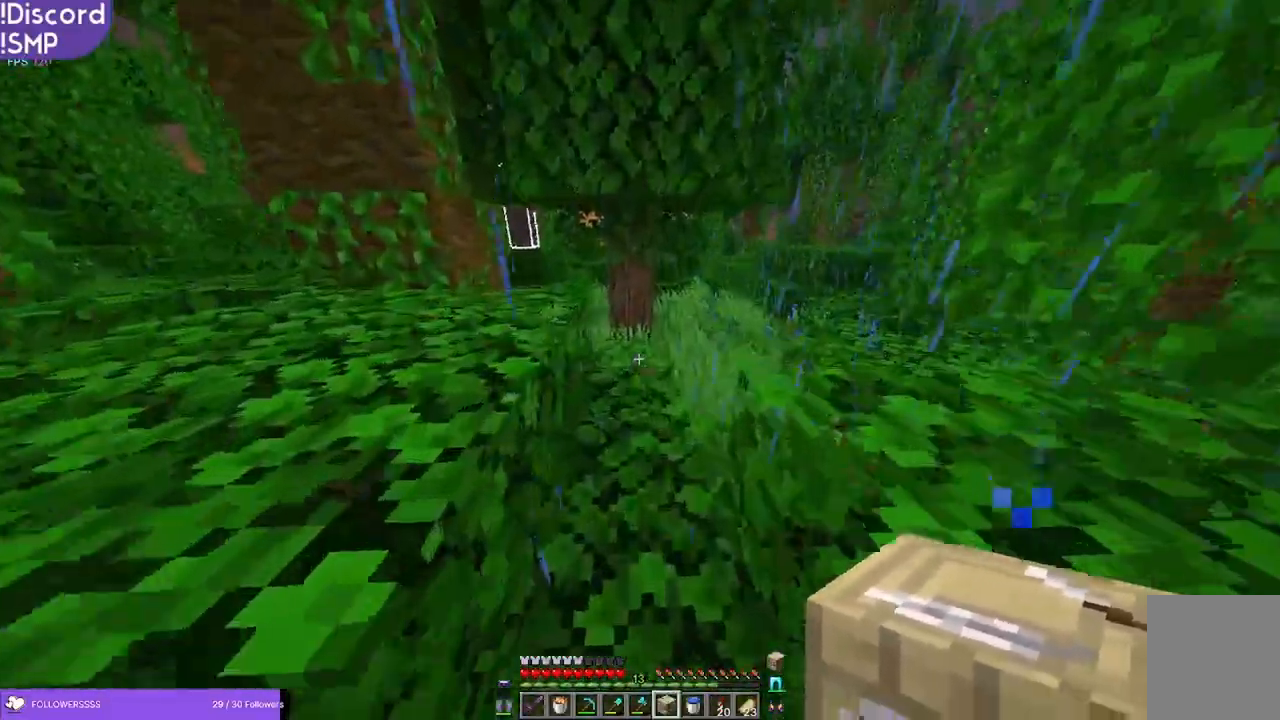
{"keys": [], "mouse": [], "events": [[66, "mouse_right", "down"], [133, "mouse_right", "up"], [333, "w", "up"]]}
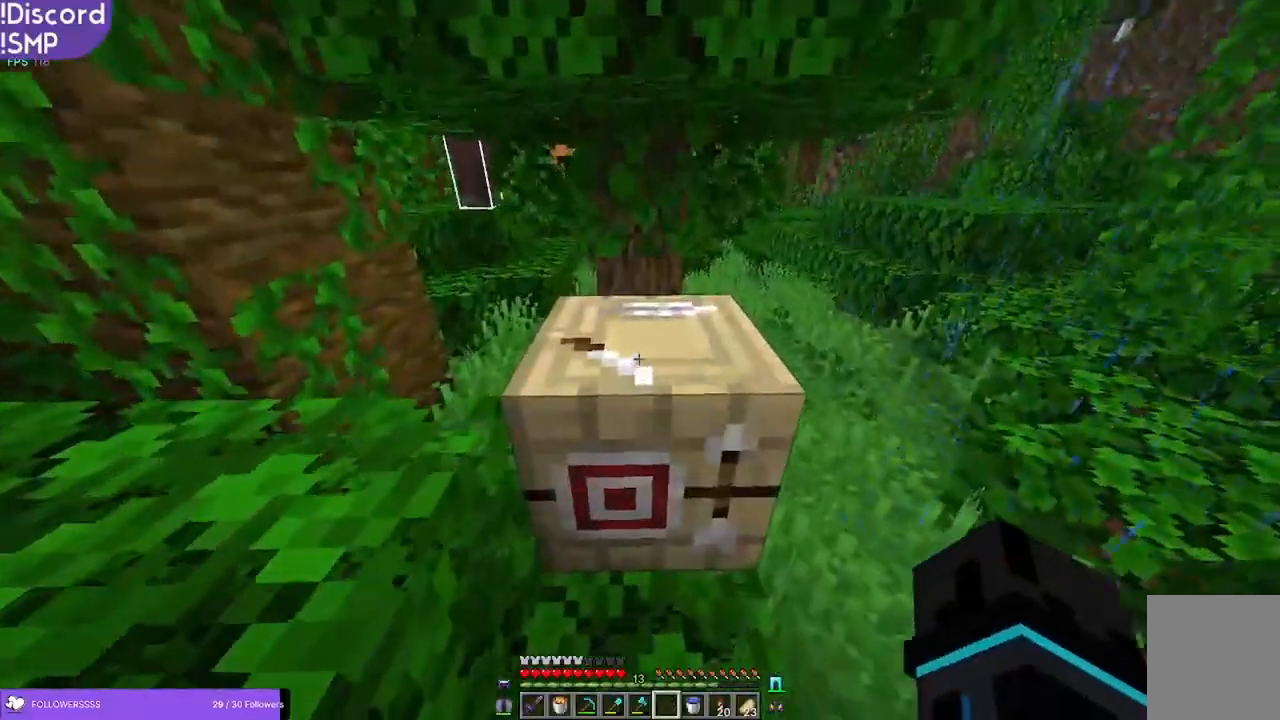
{"keys": [], "mouse": [], "events": []}
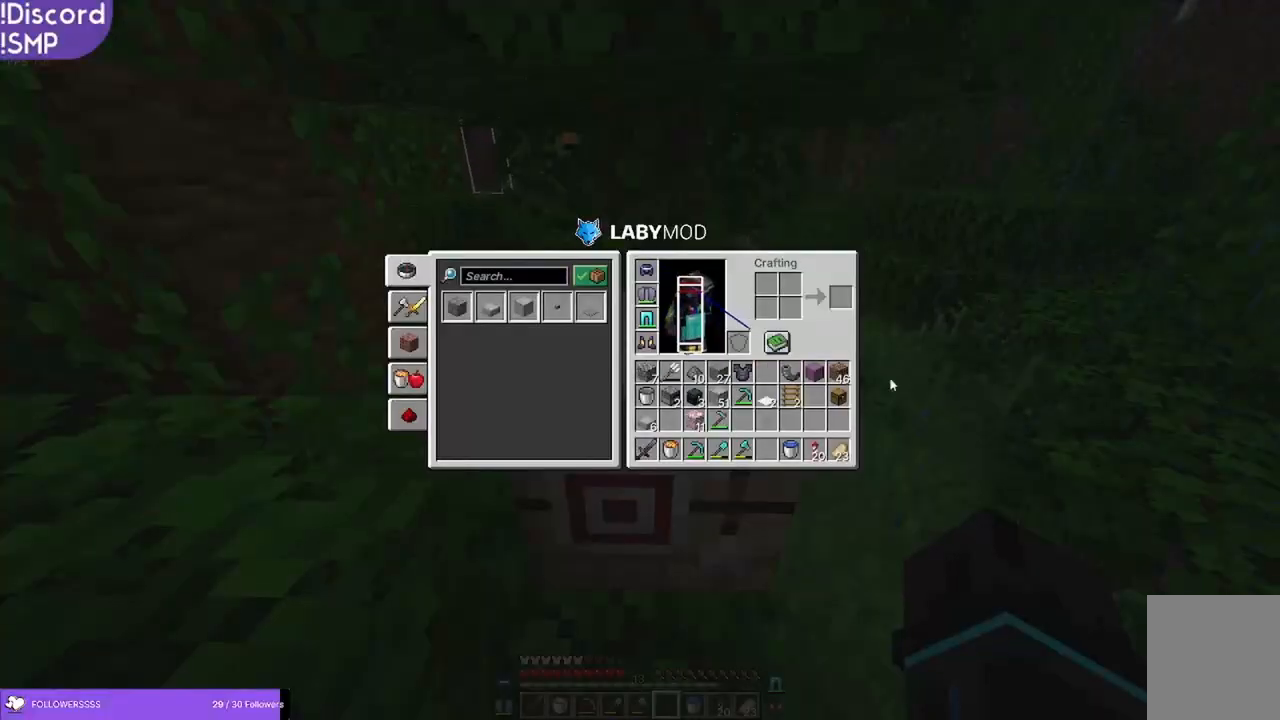
{"keys": [], "mouse": [], "events": []}
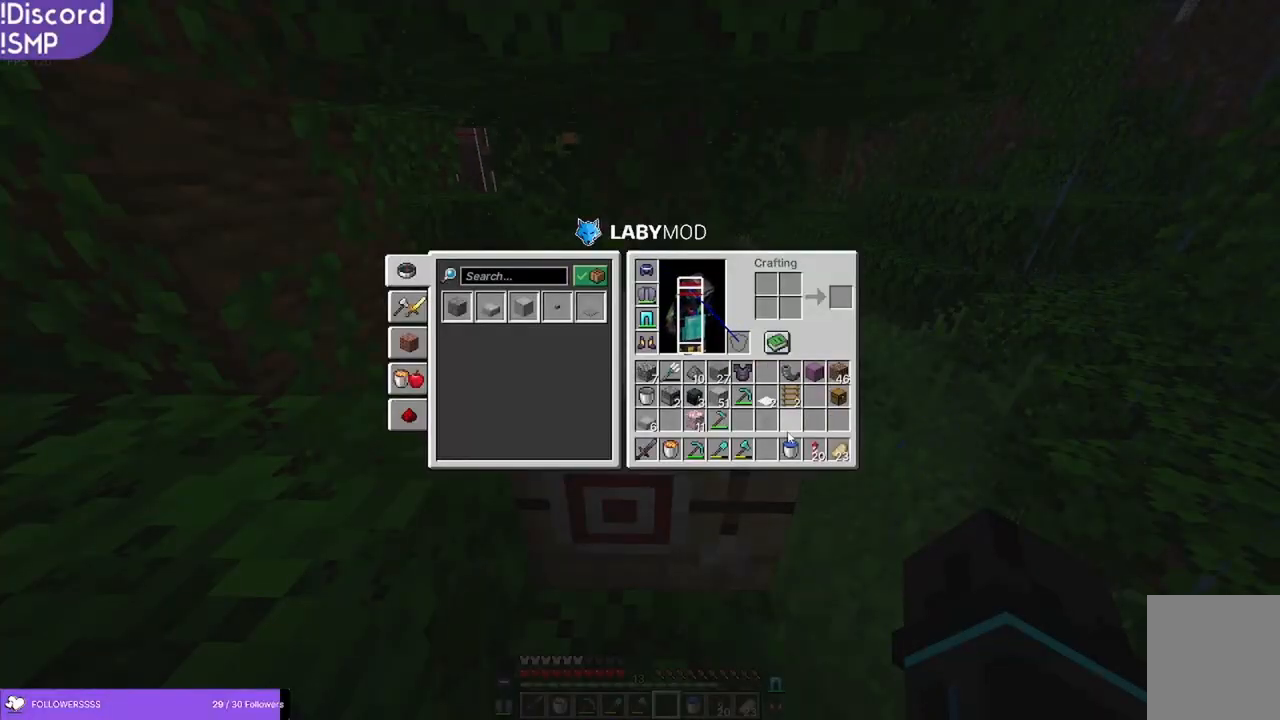
{"keys": [], "mouse": [], "events": []}
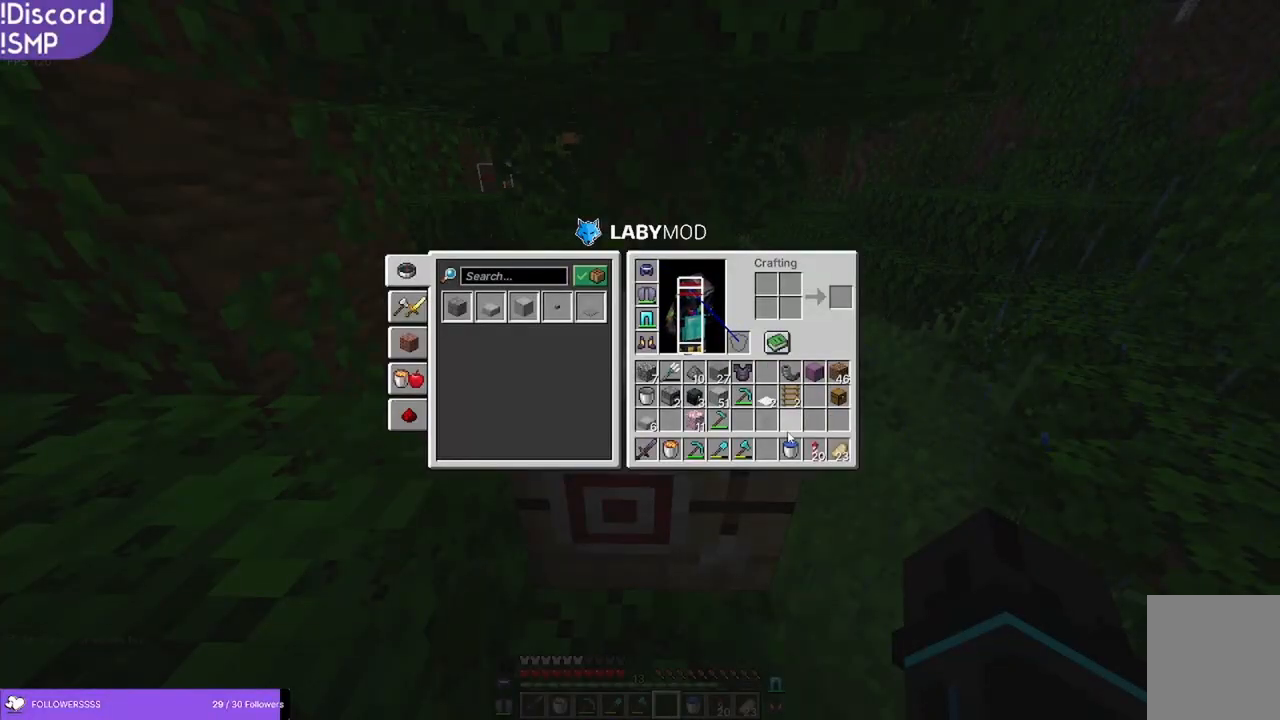
{"keys": [], "mouse": [], "events": []}
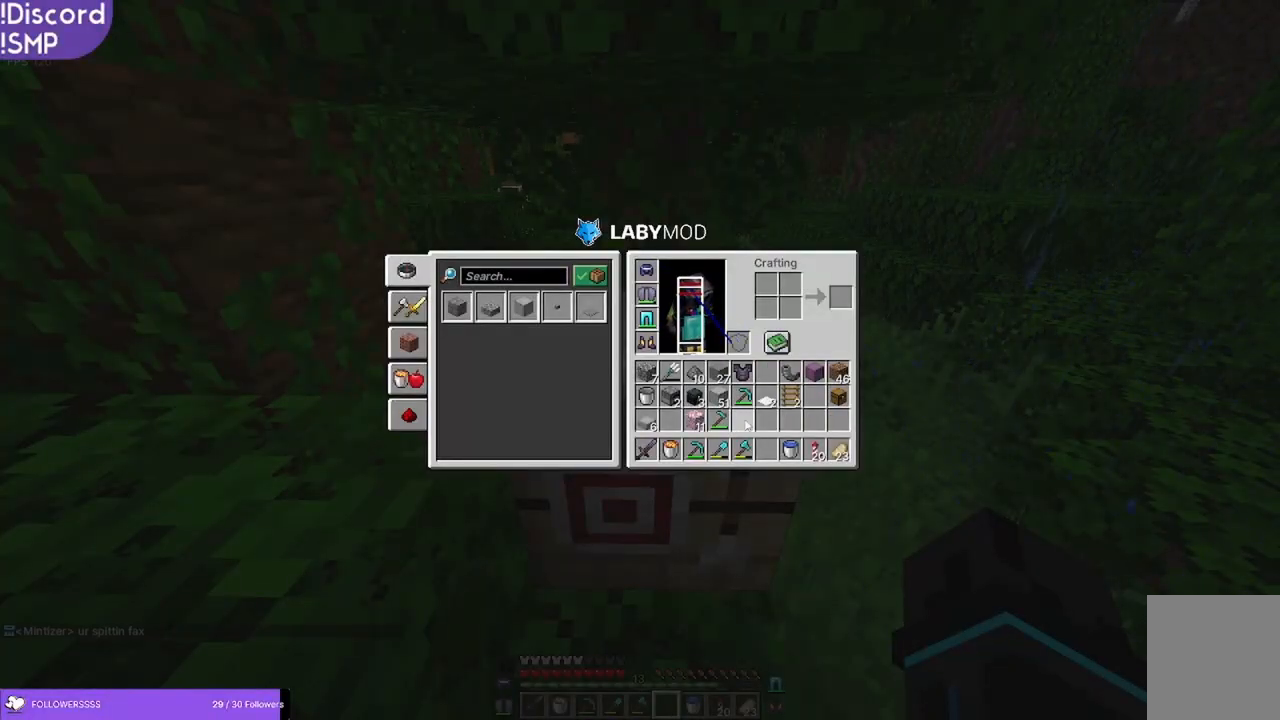
{"keys": [], "mouse": [], "events": []}
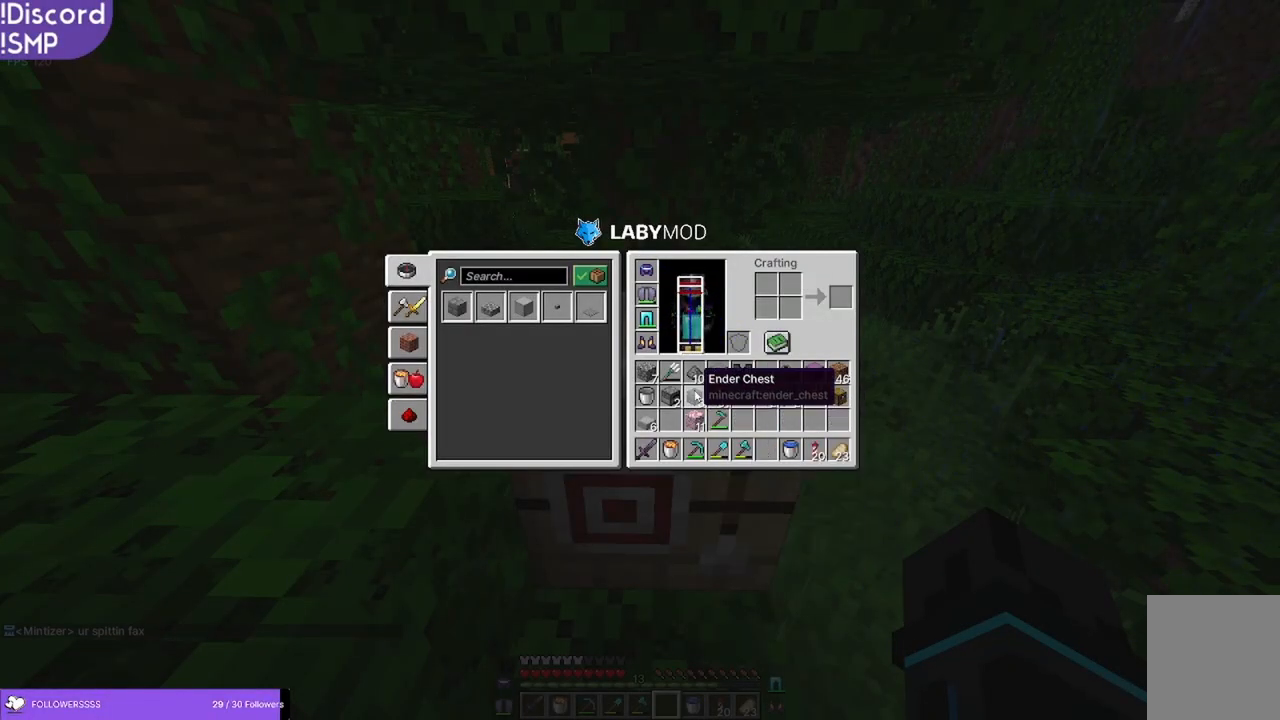
{"keys": ["w"], "mouse": [], "events": [[400, "w", "down"]]}
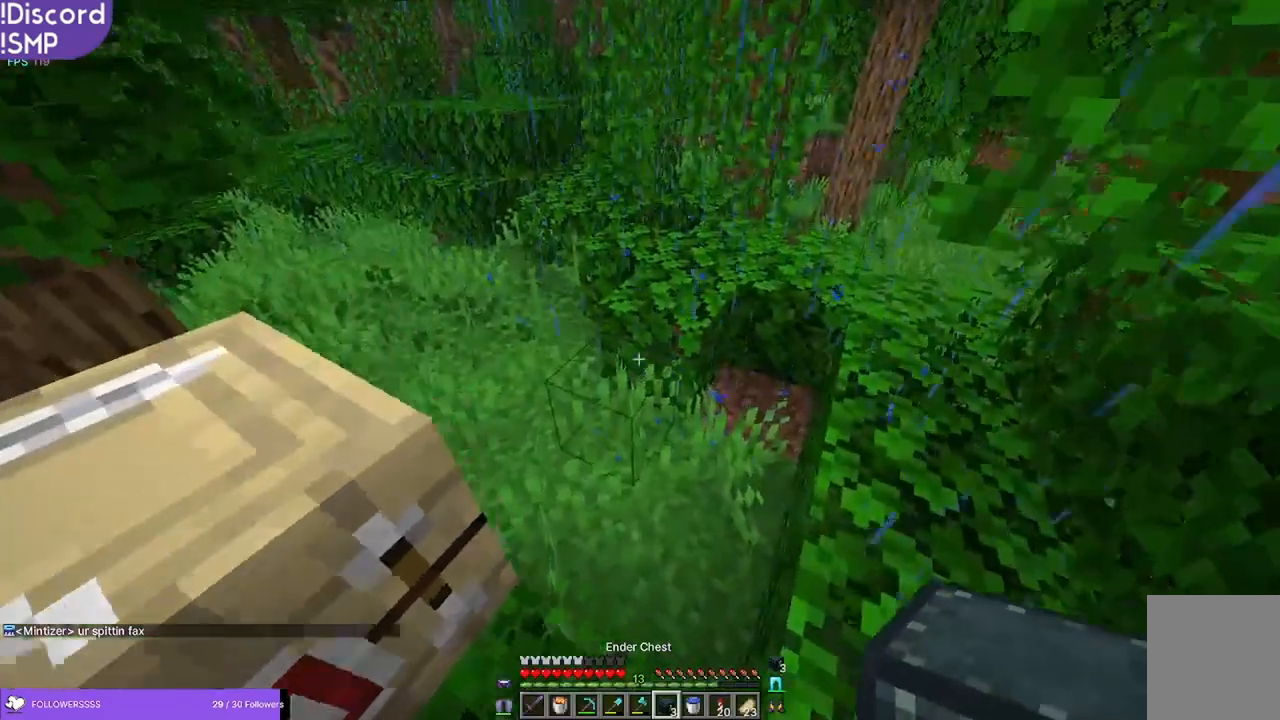
{"keys": ["w"], "mouse": [], "events": []}
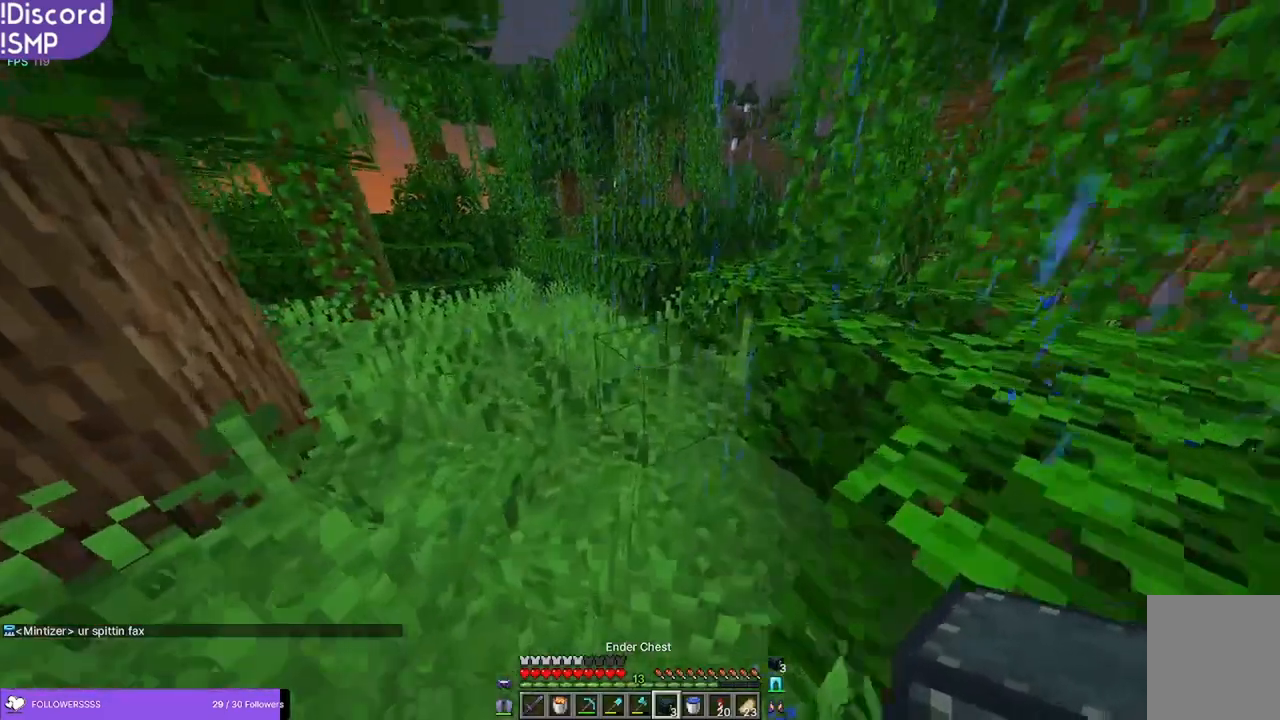
{"keys": [], "mouse": [], "events": [[350, "mouse_right", "down"], [350, "w", "up"], [416, "mouse_right", "up"]]}
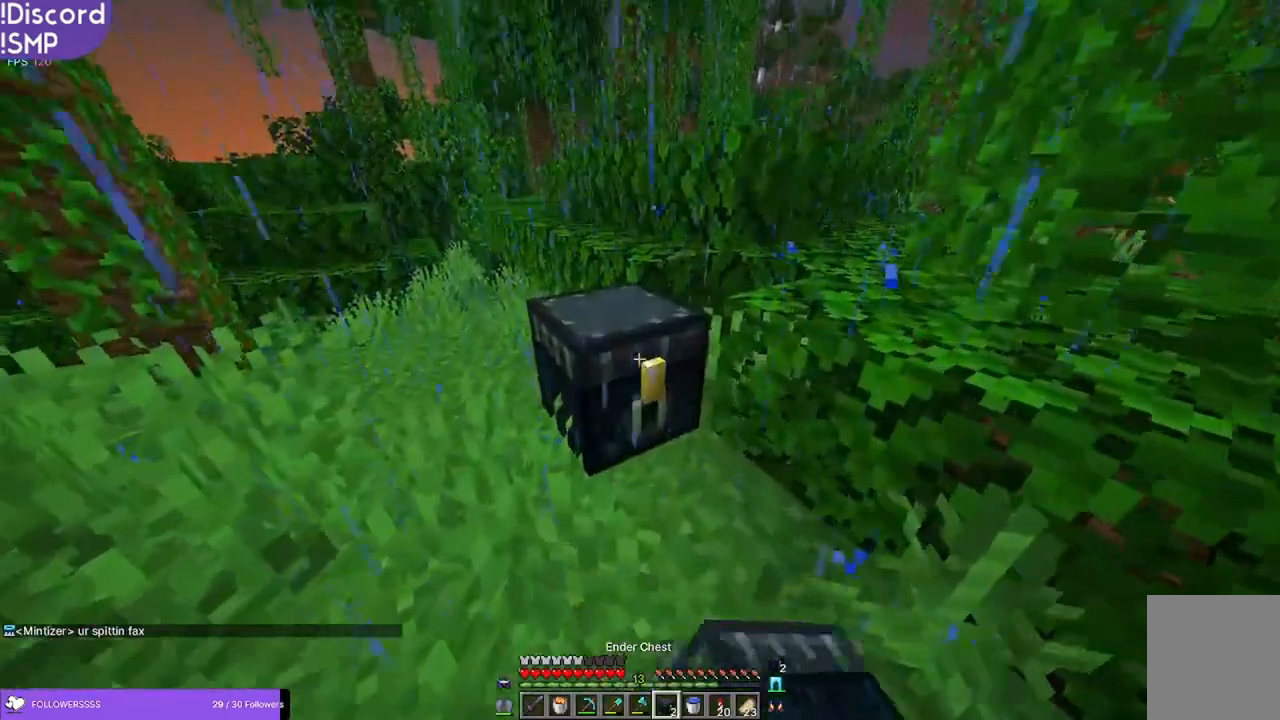
{"keys": [], "mouse": [], "events": [[116, "mouse_right", "down"], [150, "mouse_right", "up"]]}
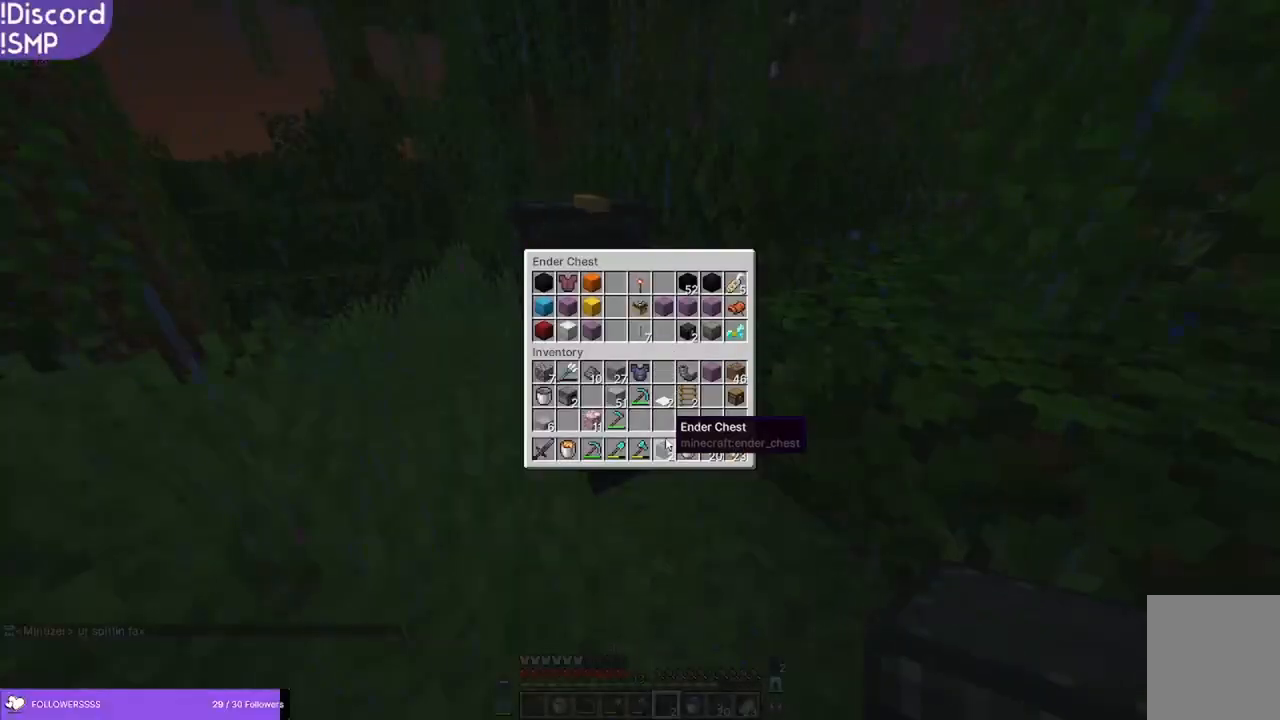
{"keys": [], "mouse": [], "events": []}
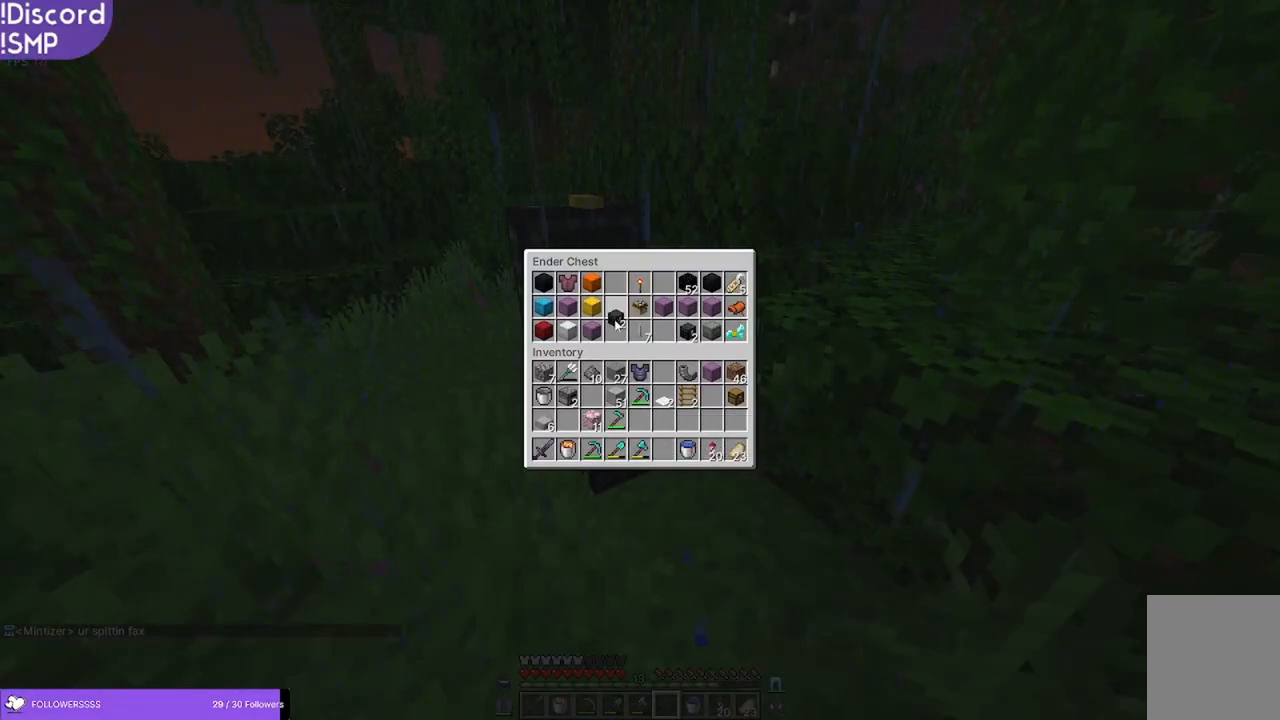
{"keys": [], "mouse": [], "events": []}
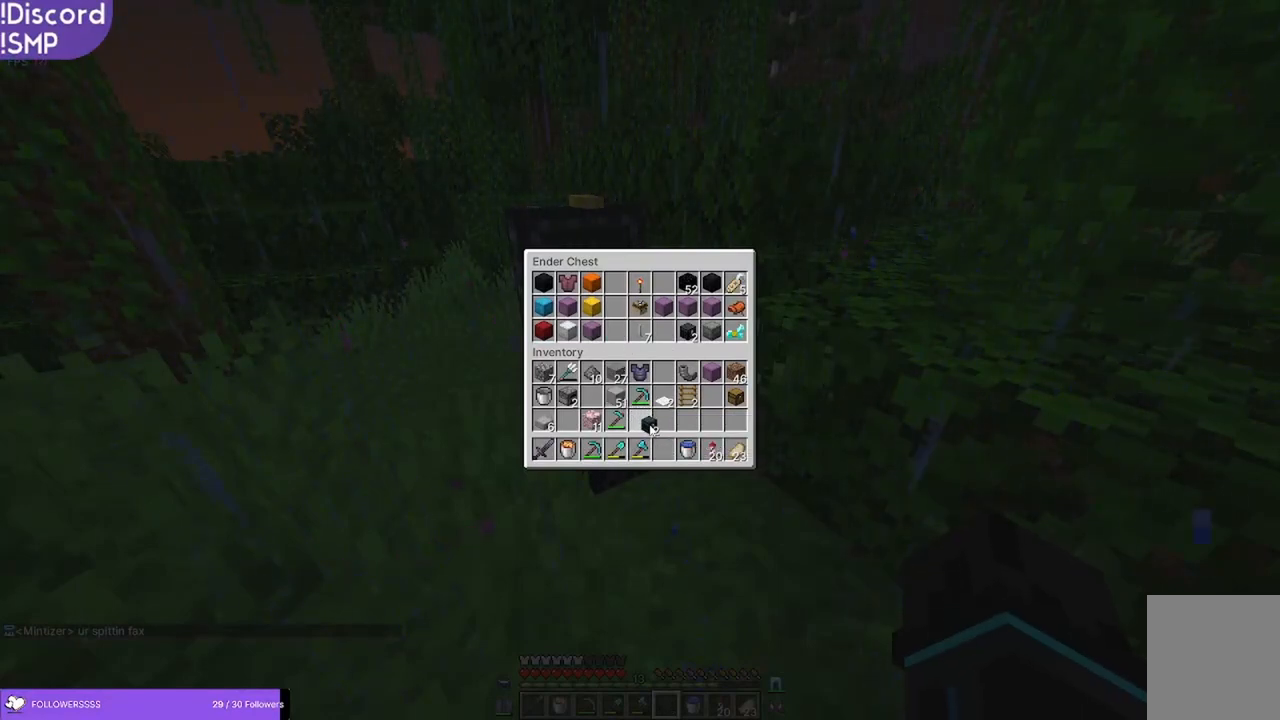
{"keys": [], "mouse": [], "events": []}
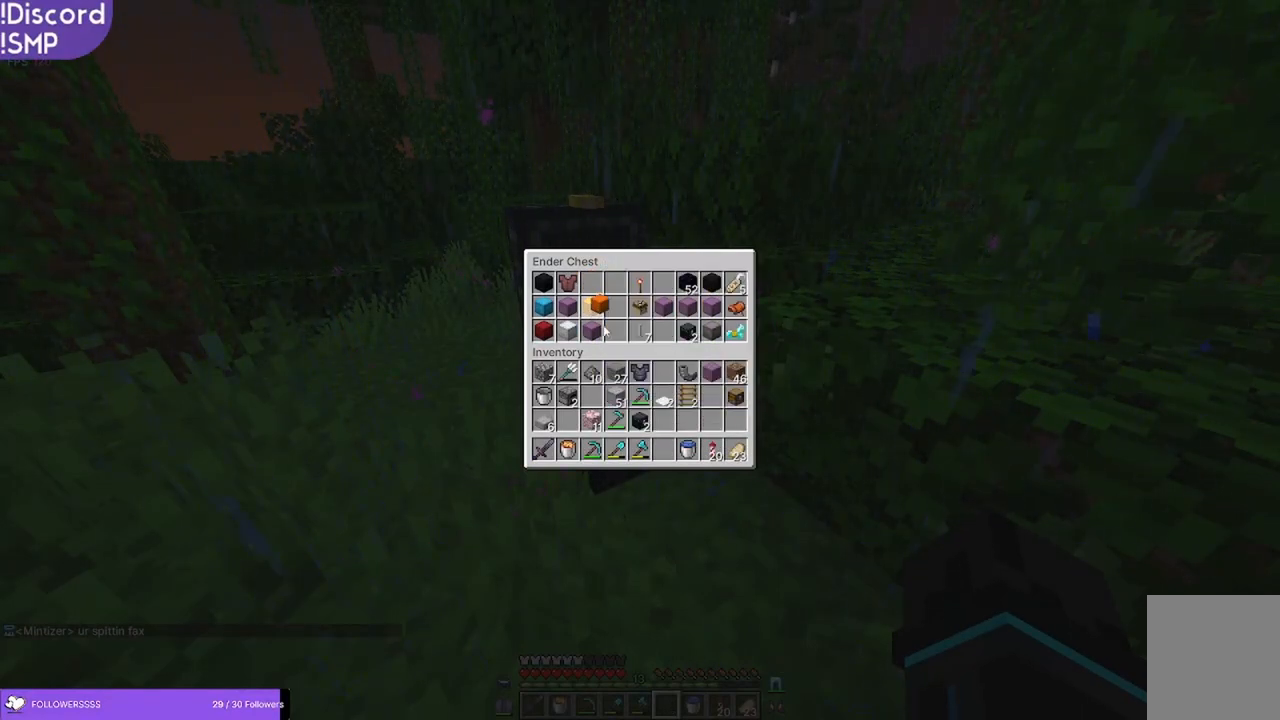
{"keys": [], "mouse": [], "events": []}
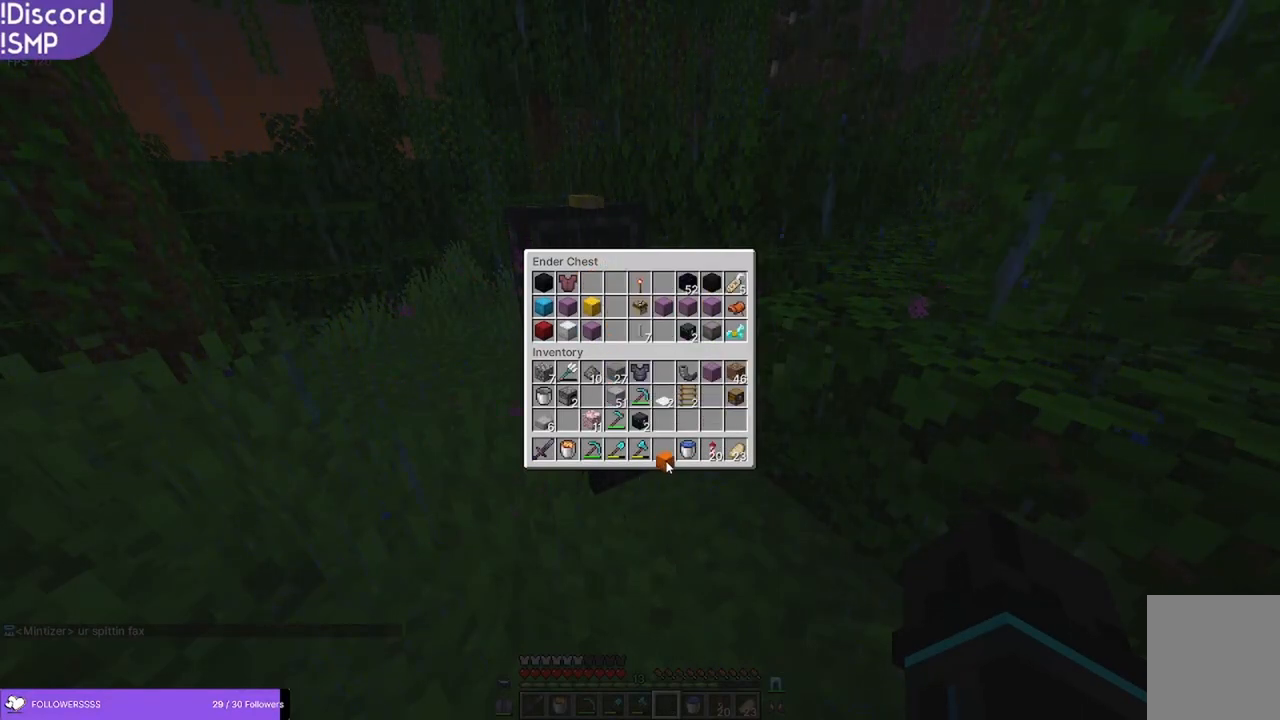
{"keys": [], "mouse": [], "events": []}
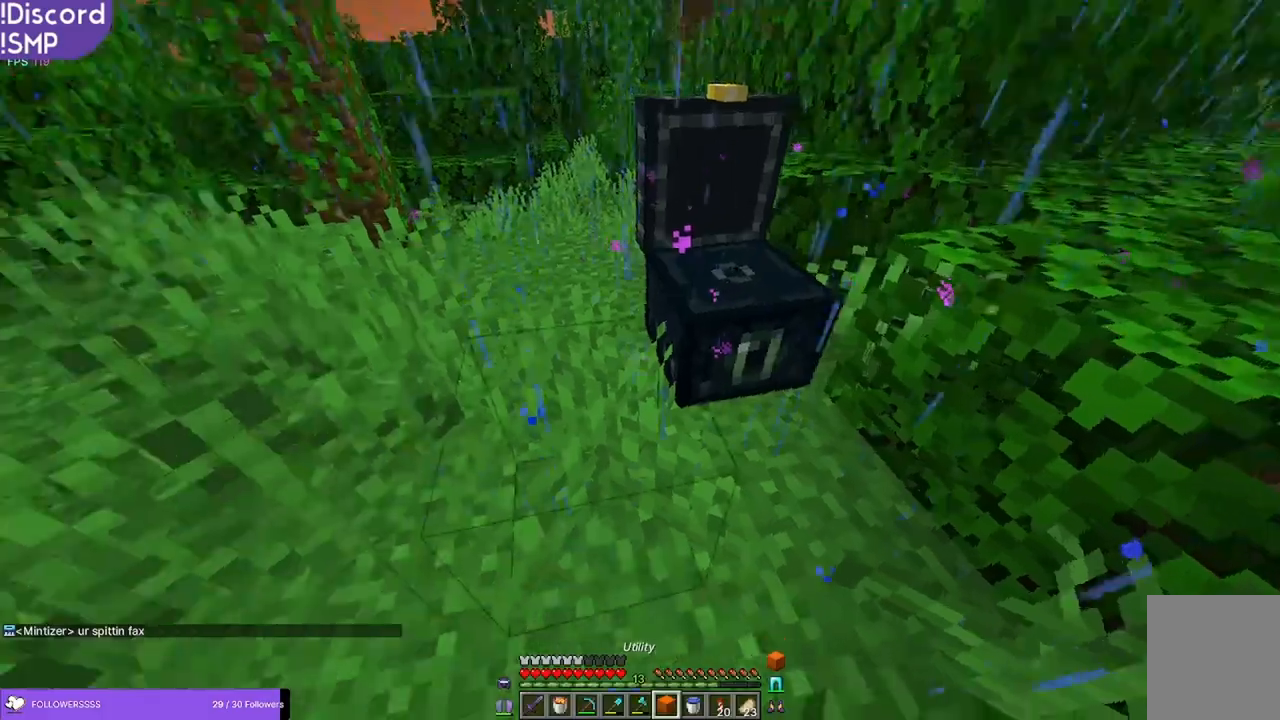
{"keys": [], "mouse": [], "events": [[166, "s", "down"], [233, "s", "up"]]}
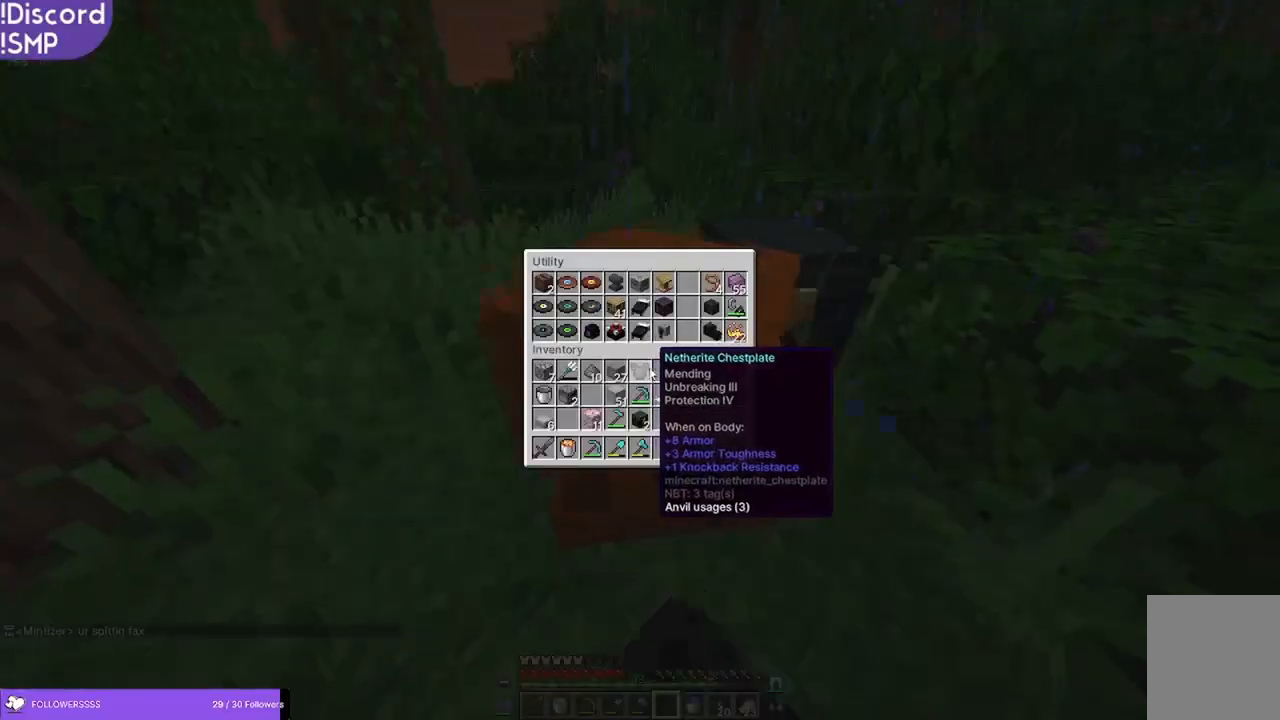
{"keys": [], "mouse": [], "events": []}
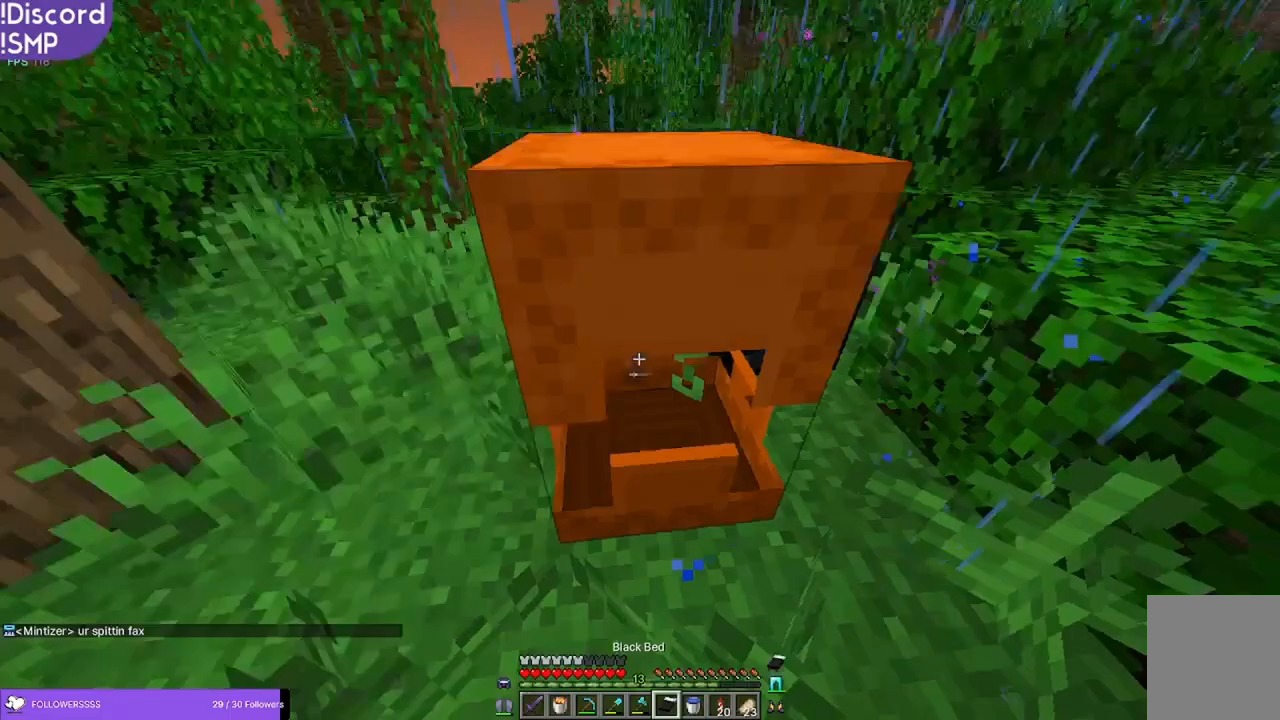
{"keys": [], "mouse": [], "events": [[200, "a", "down"], [283, "a", "up"], [433, "mouse_right", "down"], [483, "mouse_right", "up"]]}